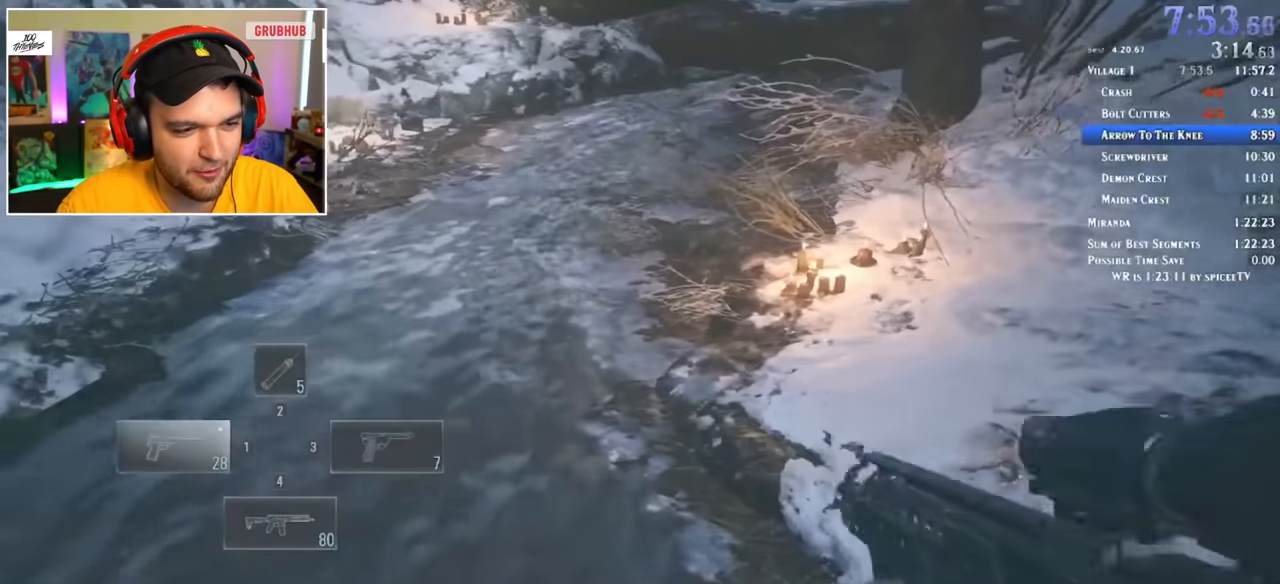
Gameplay with keyboard and mouse; each line is a JSON object with the keys and mouse buttons held at the frame after it. "events" lists presses ("down") and releases ("up") of "1", "2", "3", "4", "5", "a", "alt", "c", "ctrl", "d", "e", "f", "q", "r", "s", "shift", "space", "tab", "v", "w", "x", "z", "mouse_left" and "mouse_right" between this image and that frame as [ms after this image, input, new state], when the widget could be followed in between. "mouse_left", "mouse_right" = the "left", "right" buttons of the "mouse" list. No other keys are recorded. Mouse movement is not recorded.
{"keys": ["a", "d"], "mouse": [], "events": [[200, "shift", "down"], [433, "a", "down"], [433, "shift", "up"]]}
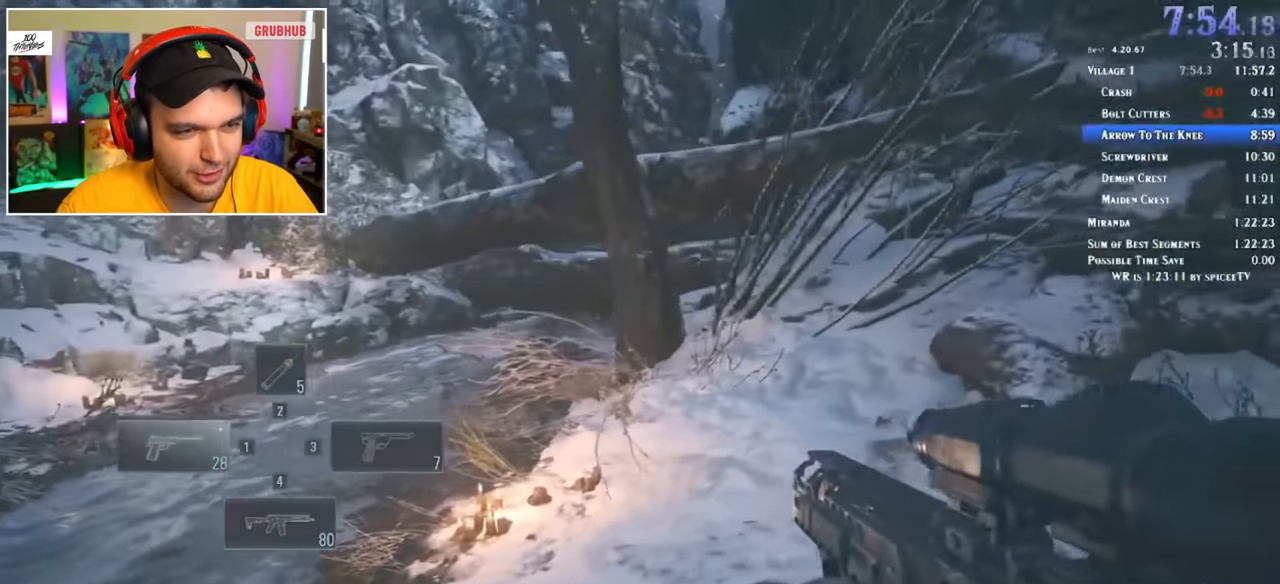
{"keys": ["d", "w"], "mouse": [], "events": [[17, "d", "up"], [200, "s", "down"], [300, "a", "up"], [300, "d", "down"], [350, "s", "up"], [483, "w", "down"]]}
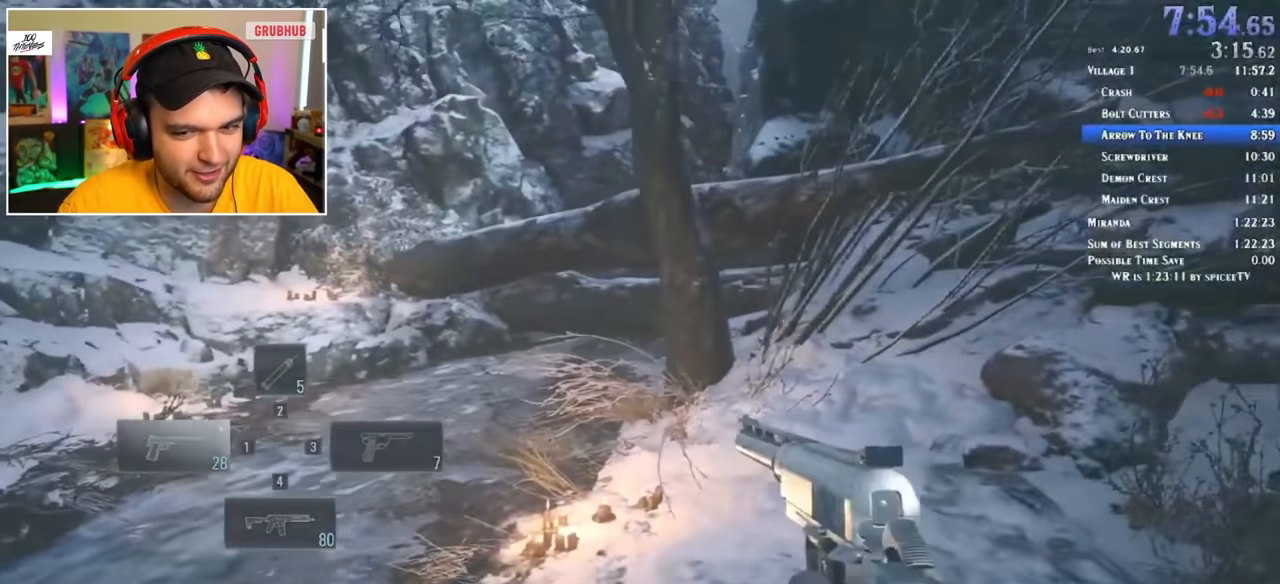
{"keys": ["d", "w"], "mouse": [], "events": [[83, "a", "down"], [83, "d", "up"], [117, "w", "up"], [217, "s", "down"], [317, "d", "down"], [350, "a", "up"], [350, "s", "up"], [500, "w", "down"]]}
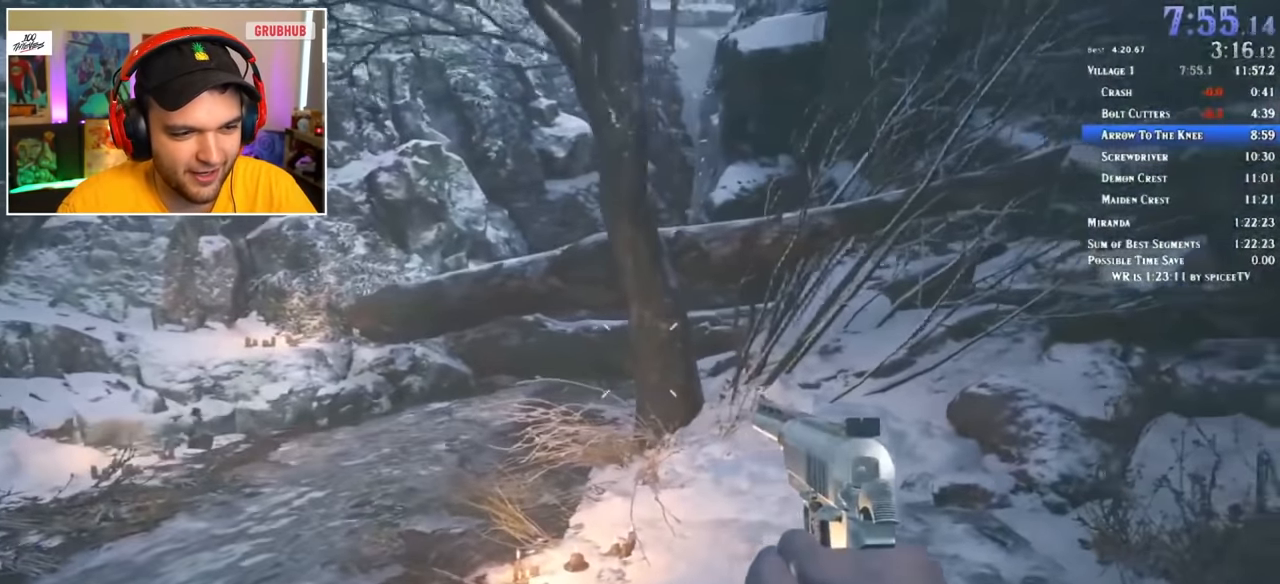
{"keys": ["d"], "mouse": [], "events": [[83, "a", "down"], [83, "d", "up"], [133, "w", "up"], [267, "s", "down"], [350, "a", "up"], [350, "d", "down"], [450, "s", "up"]]}
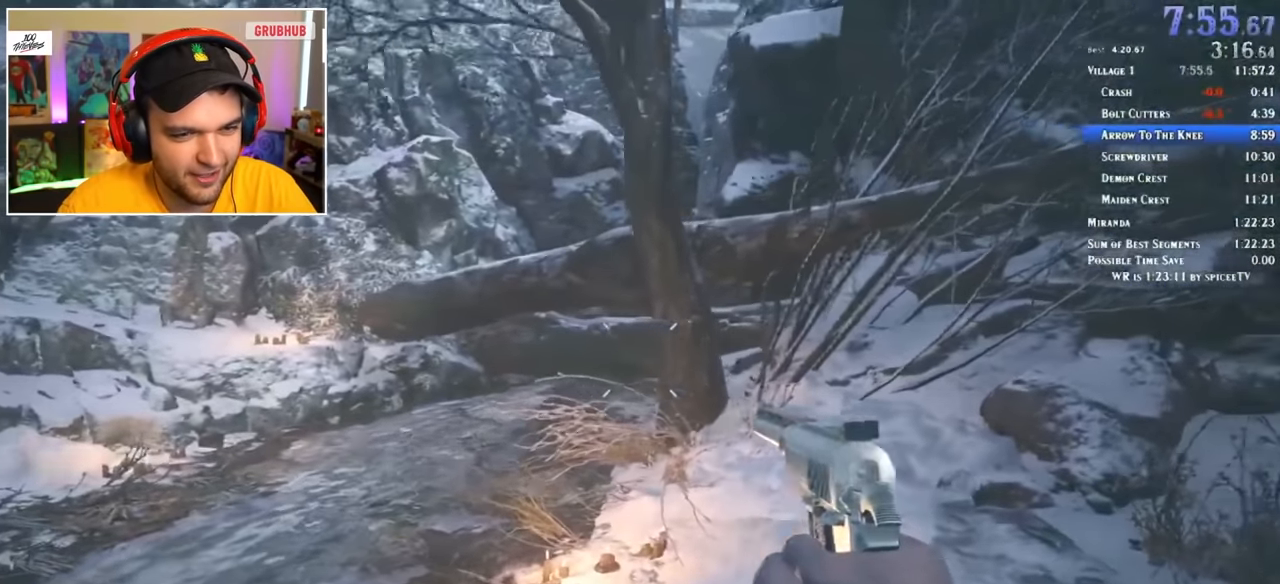
{"keys": ["d"], "mouse": [], "events": [[33, "w", "down"], [133, "a", "down"], [133, "d", "up"], [183, "w", "up"], [317, "s", "down"], [417, "a", "up"], [450, "d", "down"], [500, "s", "up"]]}
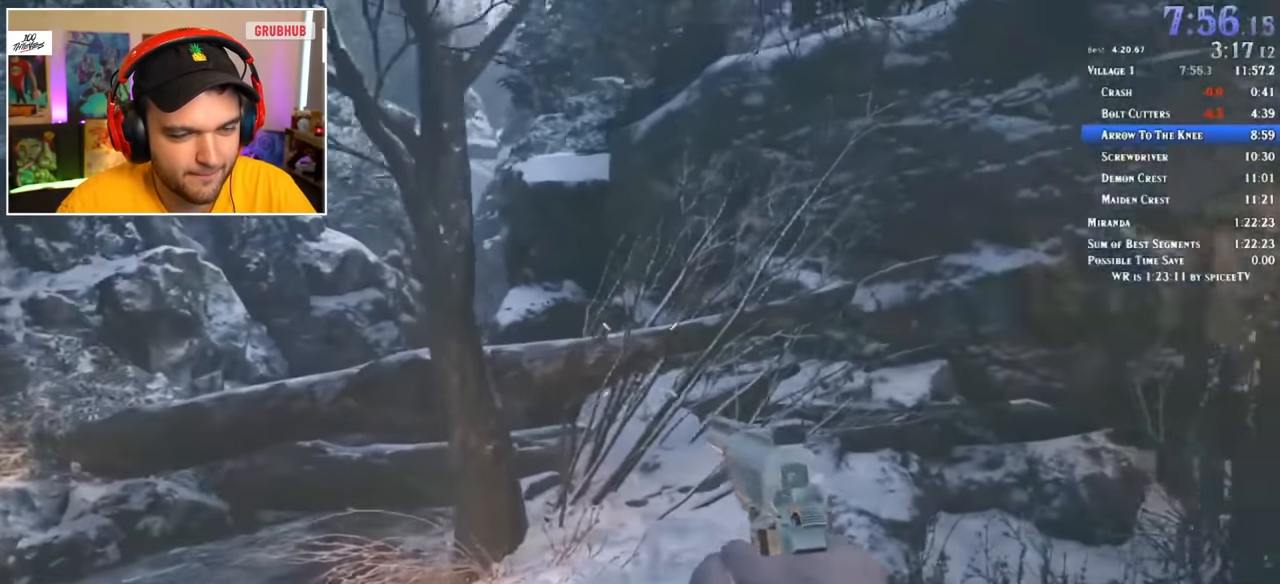
{"keys": ["a", "s"], "mouse": [], "events": [[150, "w", "down"], [183, "d", "up"], [233, "a", "down"], [283, "w", "up"], [417, "s", "down"]]}
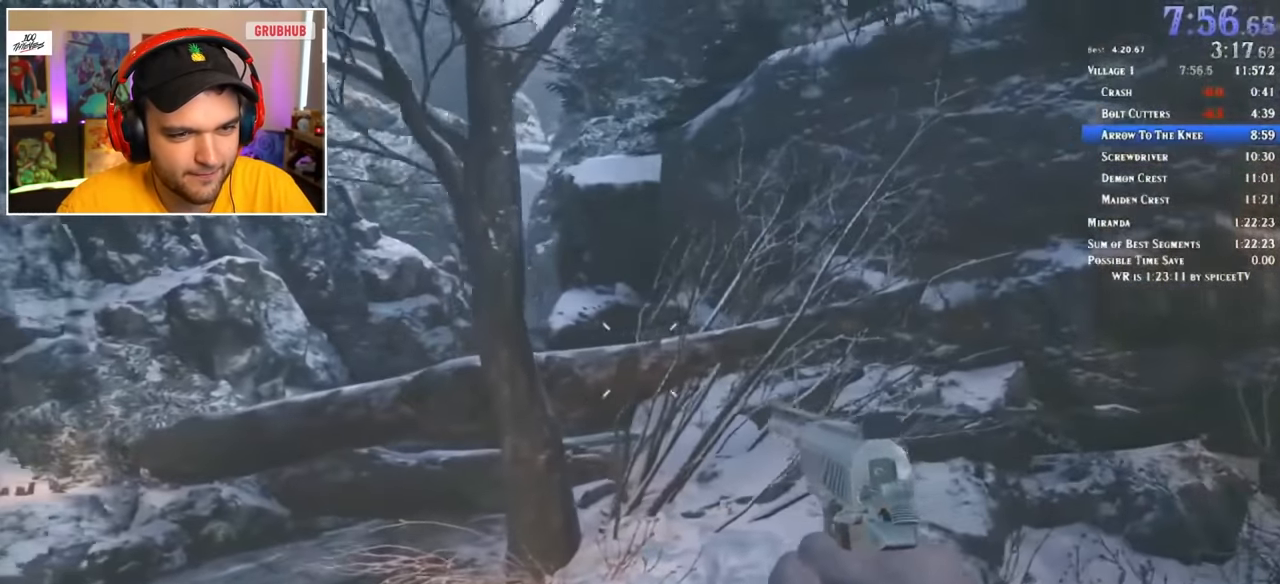
{"keys": [], "mouse": [], "events": [[17, "a", "up"], [67, "d", "down"], [67, "s", "up"], [200, "w", "down"], [250, "d", "up"], [300, "w", "up"]]}
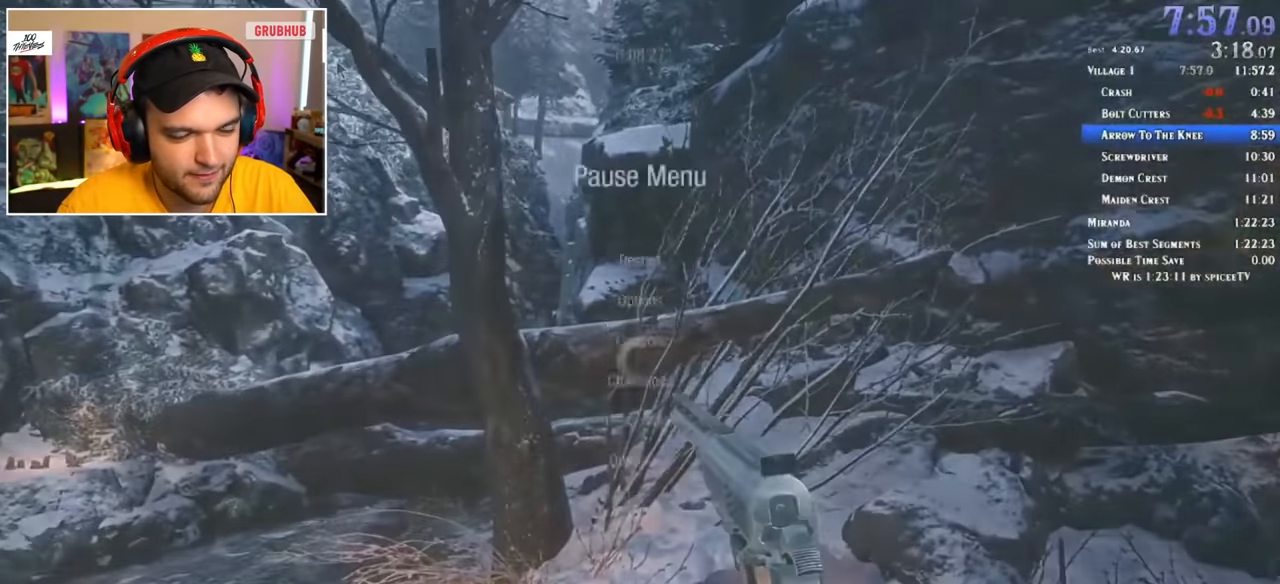
{"keys": [], "mouse": [], "events": []}
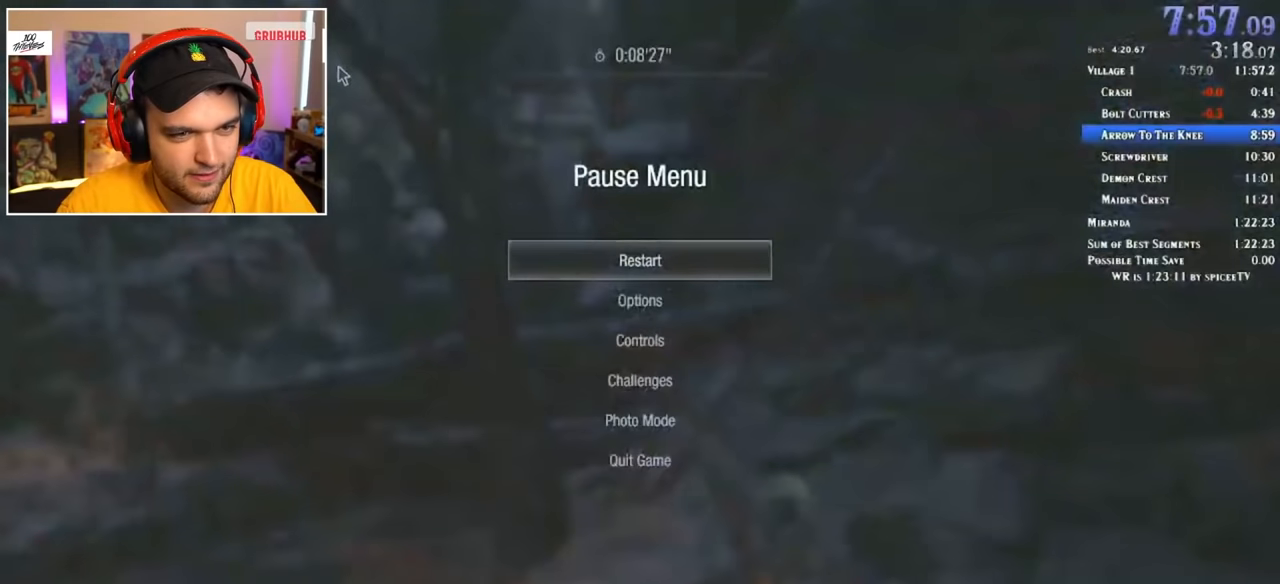
{"keys": [], "mouse": [], "events": []}
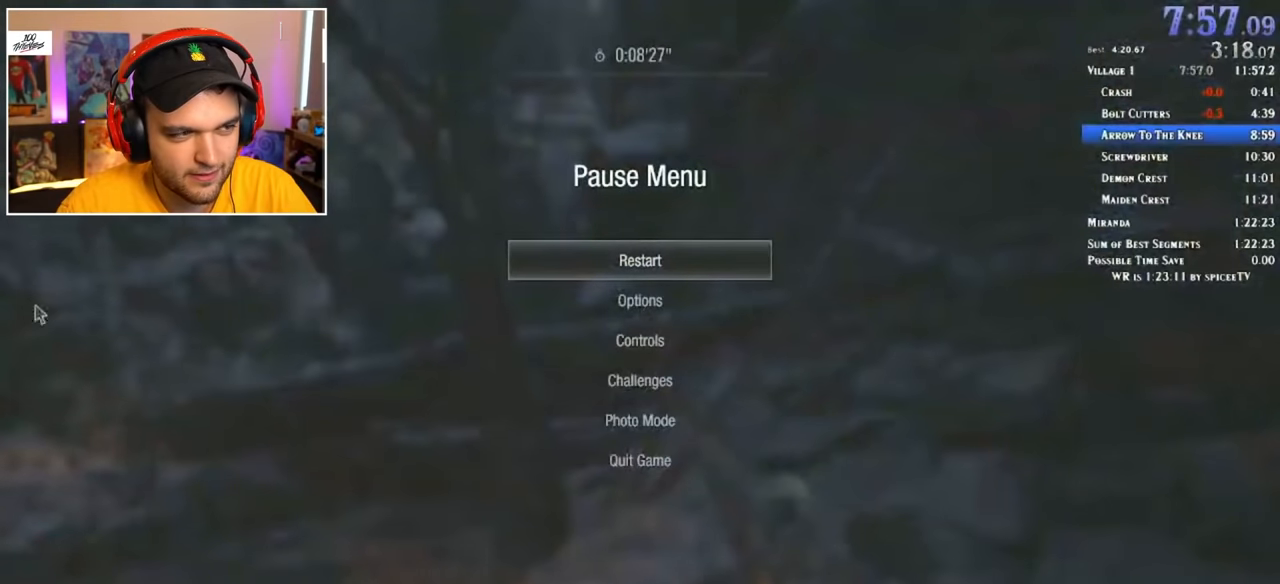
{"keys": [], "mouse": [], "events": []}
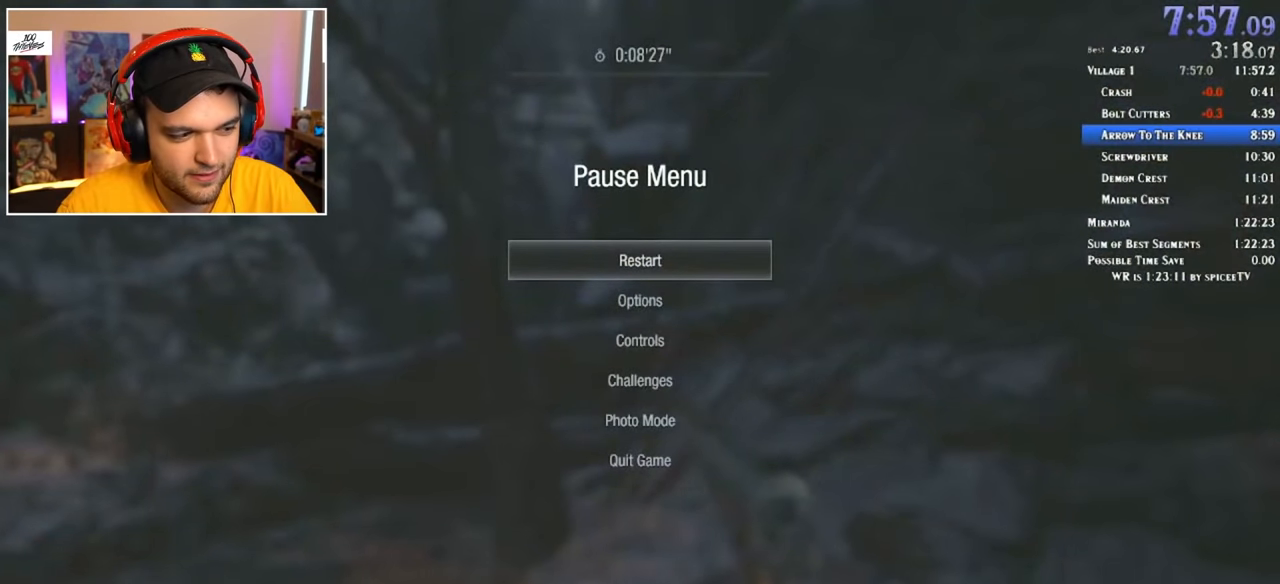
{"keys": [], "mouse": ["left"], "events": [[150, "mouse_left", "down"], [200, "mouse_left", "up"], [250, "mouse_left", "down"], [333, "mouse_left", "up"], [383, "mouse_left", "down"], [433, "mouse_left", "up"], [483, "mouse_left", "down"]]}
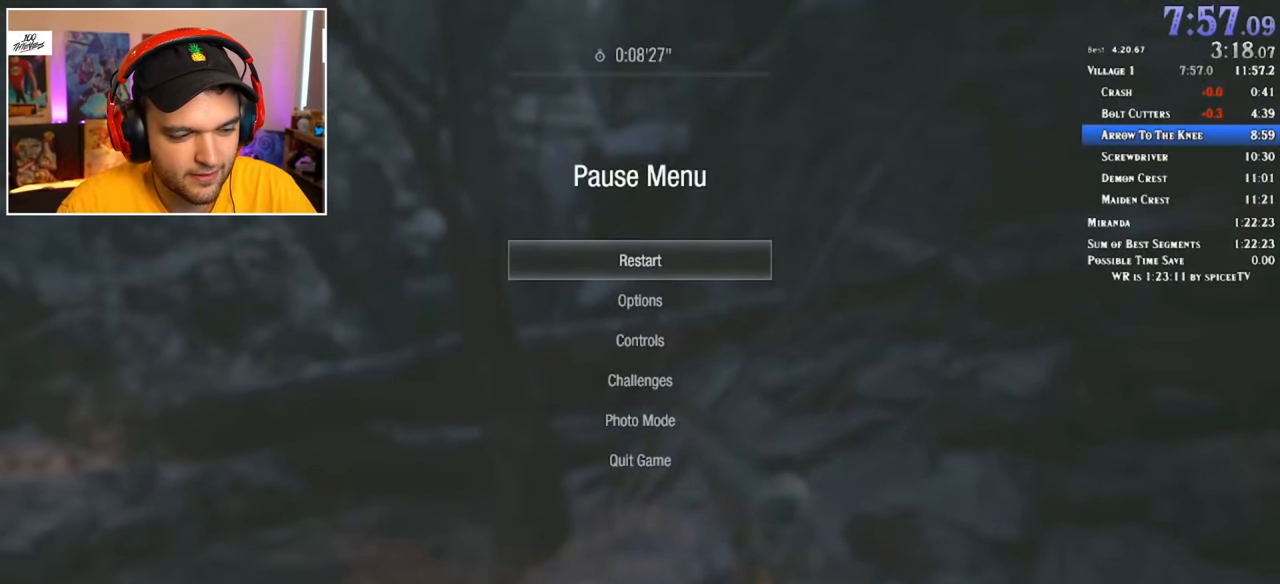
{"keys": [], "mouse": [], "events": [[67, "mouse_left", "up"]]}
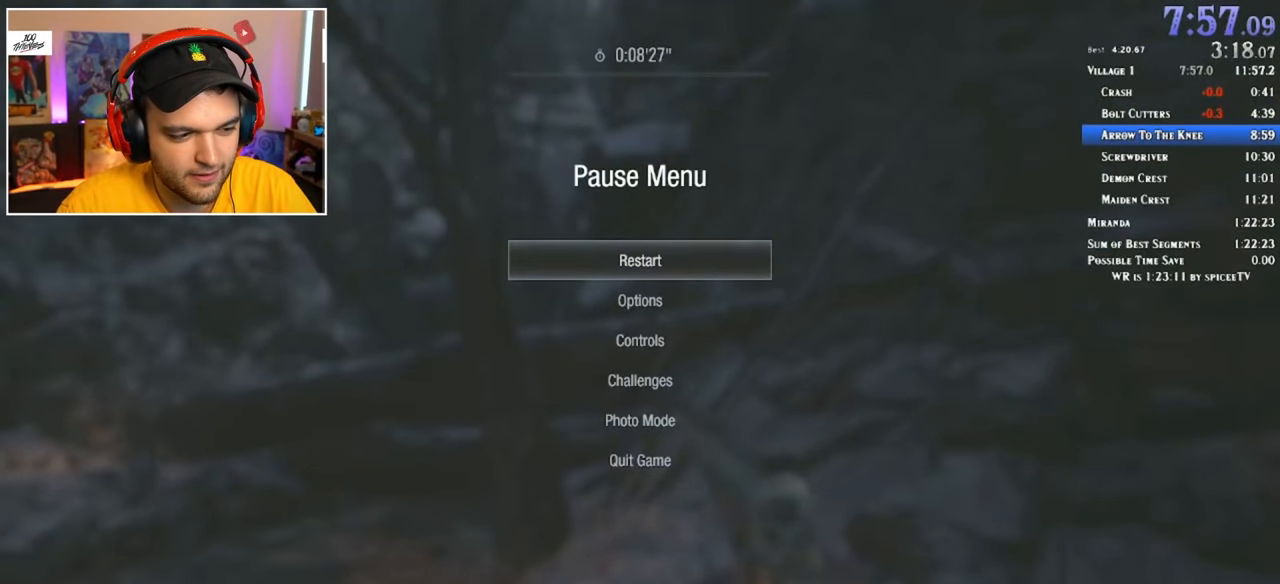
{"keys": [], "mouse": [], "events": [[317, "mouse_left", "down"], [433, "mouse_left", "up"]]}
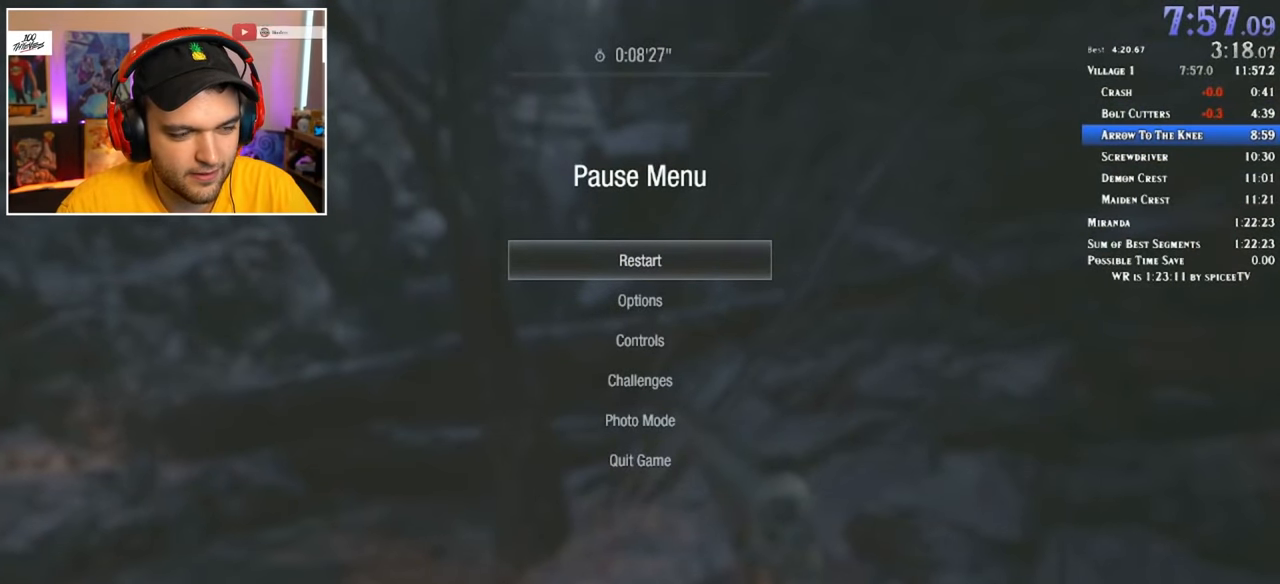
{"keys": [], "mouse": ["left"], "events": [[433, "mouse_left", "down"]]}
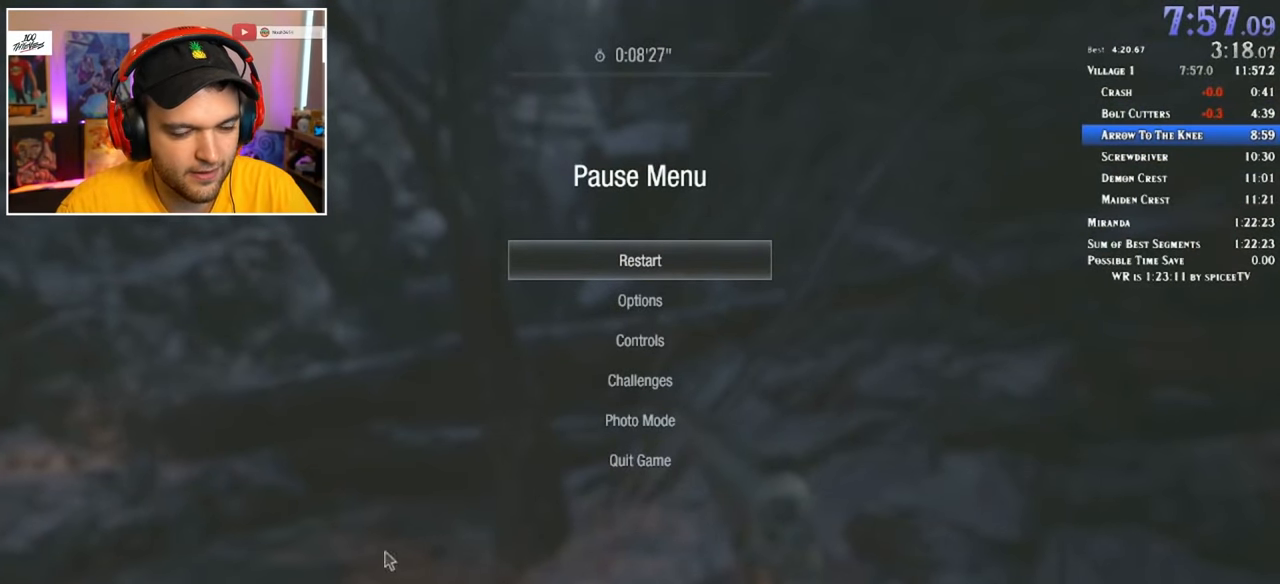
{"keys": [], "mouse": [], "events": [[33, "mouse_left", "up"], [400, "s", "down"], [483, "s", "up"]]}
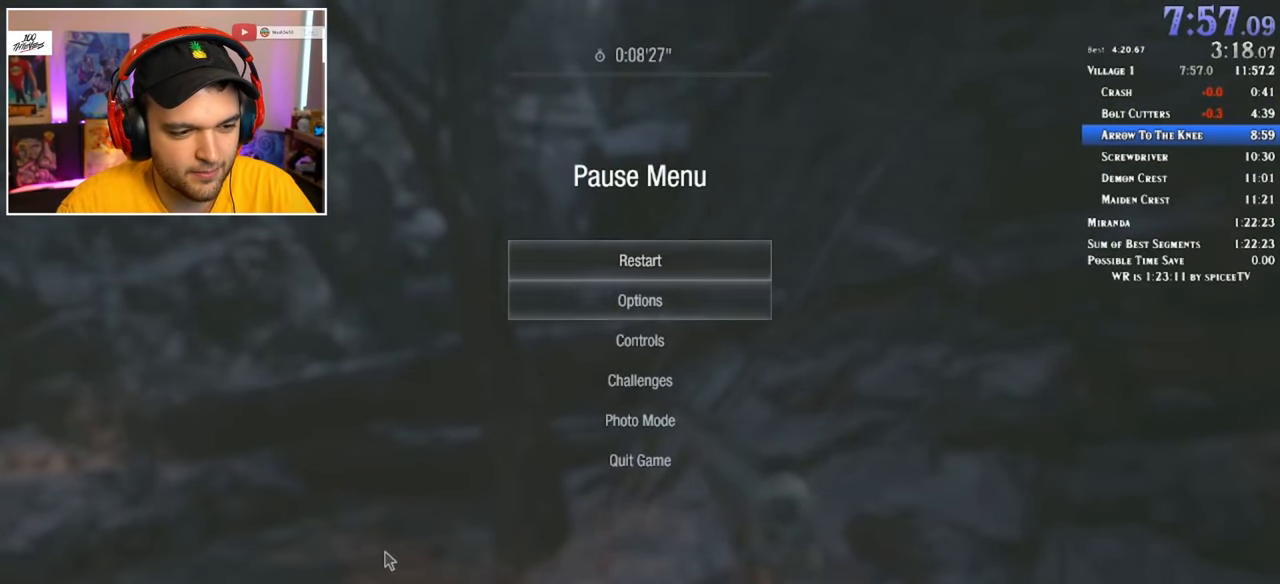
{"keys": [], "mouse": [], "events": [[50, "f", "down"], [133, "f", "up"], [133, "s", "down"], [233, "s", "up"], [283, "s", "down"], [367, "s", "up"], [417, "s", "down"], [500, "s", "up"]]}
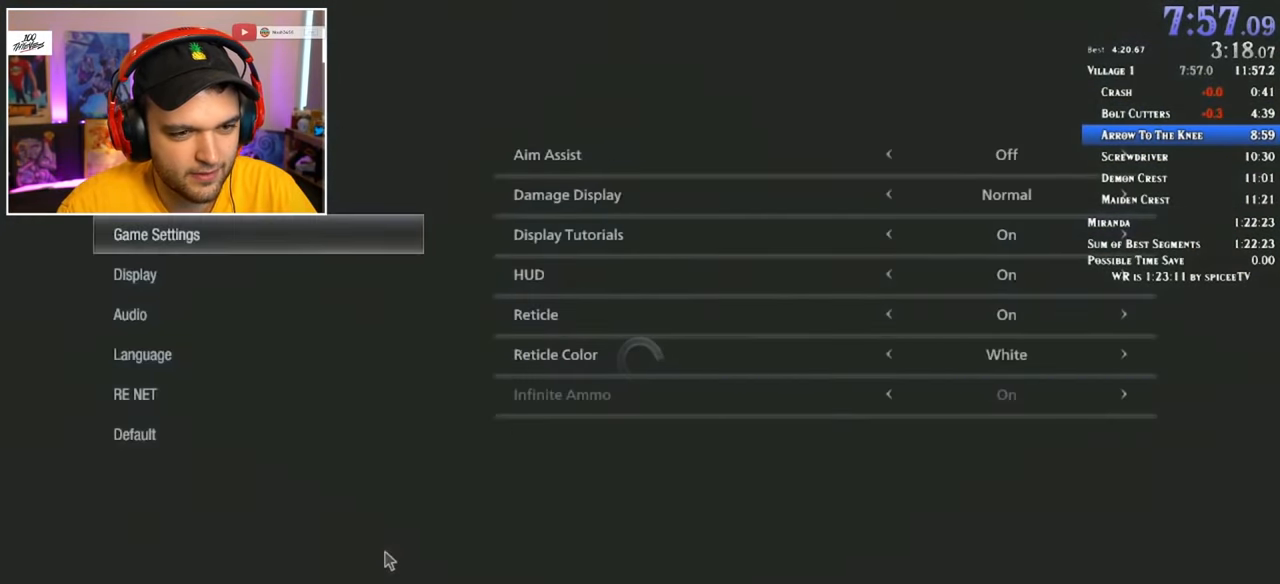
{"keys": [], "mouse": [], "events": [[233, "f", "down"], [283, "f", "up"]]}
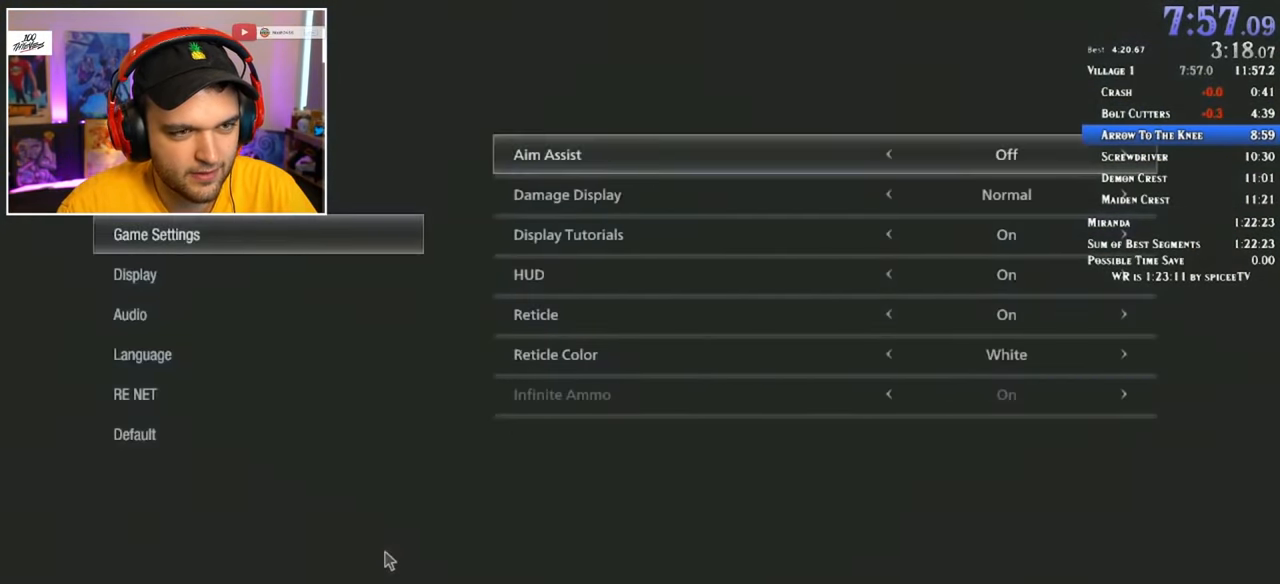
{"keys": [], "mouse": [], "events": [[67, "mouse_right", "down"], [150, "mouse_right", "up"], [250, "s", "down"], [350, "f", "down"], [350, "s", "up"], [433, "f", "up"]]}
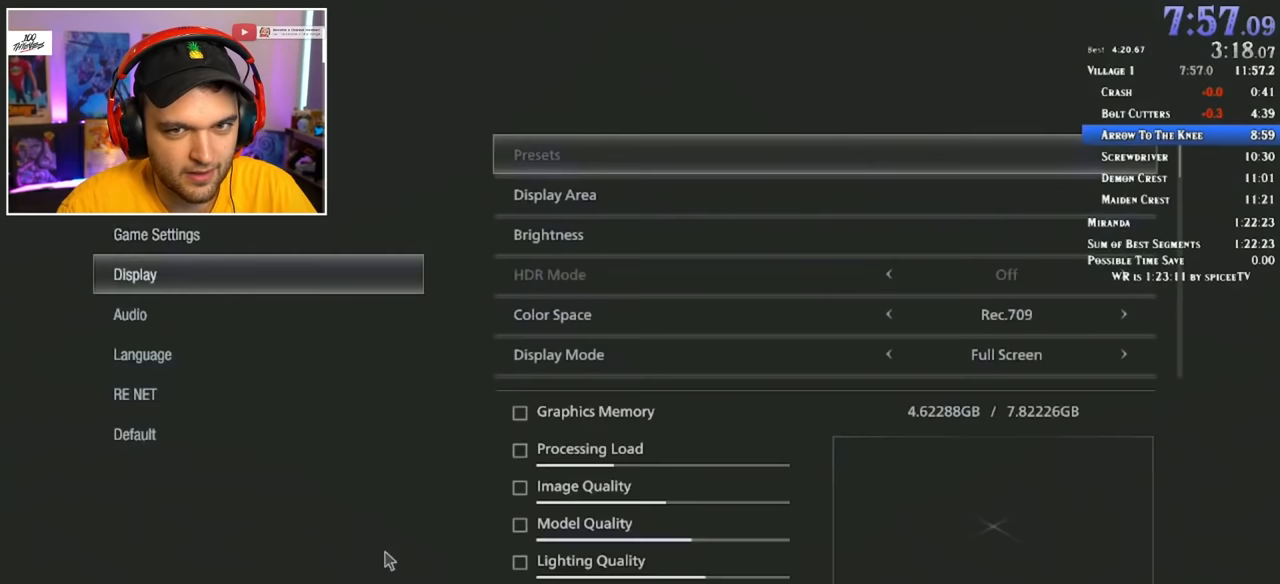
{"keys": ["s"], "mouse": [], "events": [[33, "s", "down"]]}
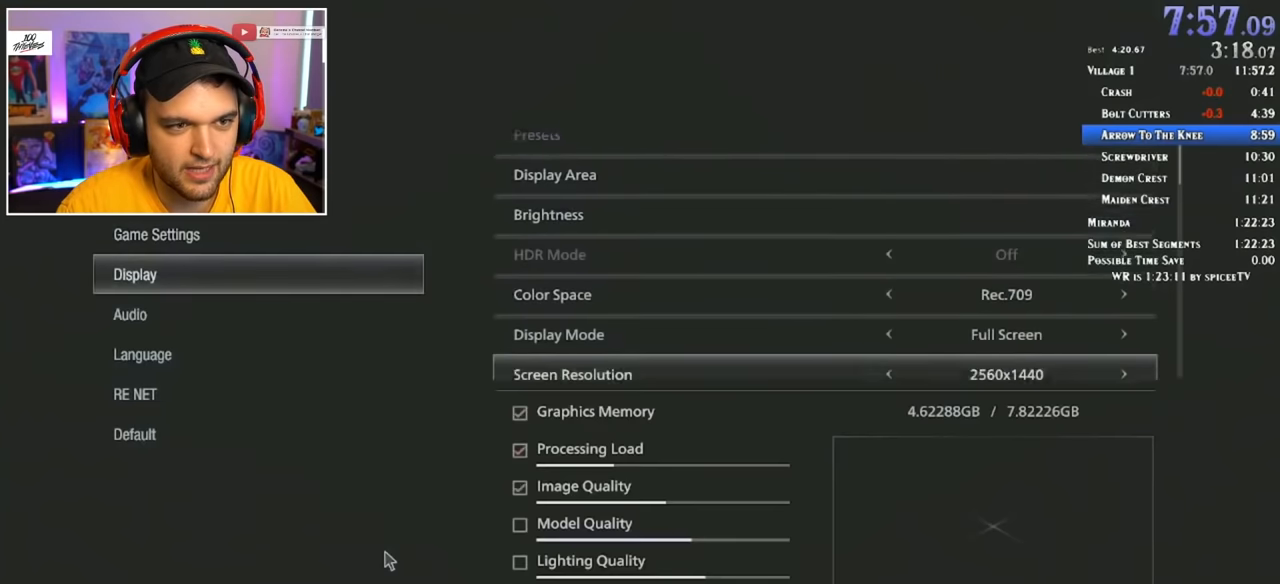
{"keys": ["s"], "mouse": [], "events": []}
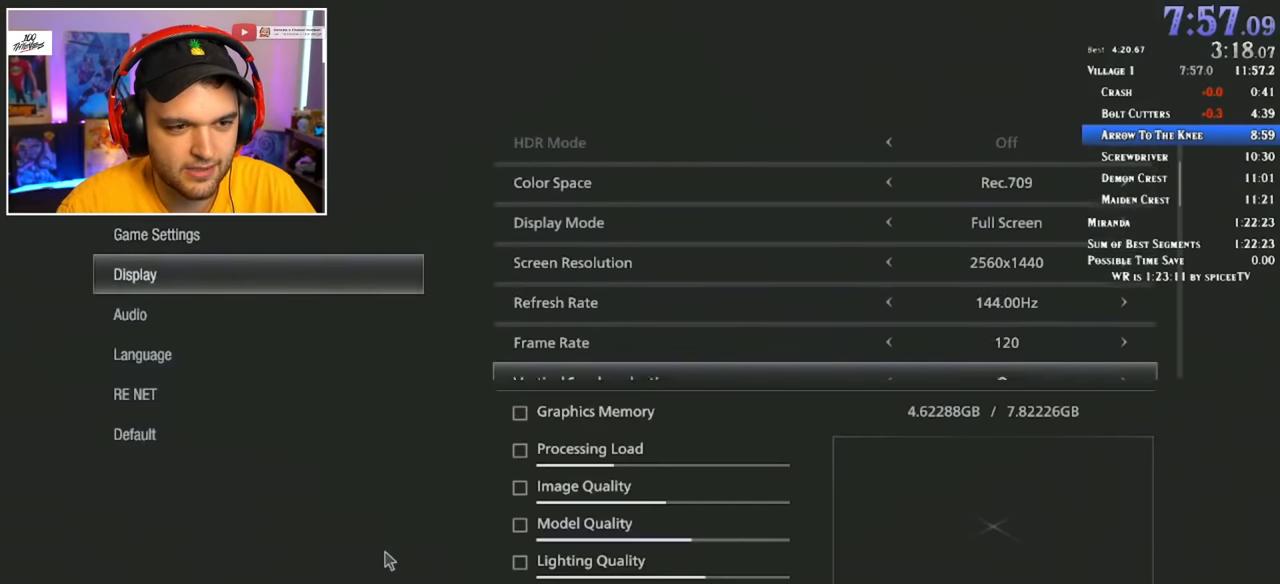
{"keys": [], "mouse": [], "events": [[150, "s", "up"]]}
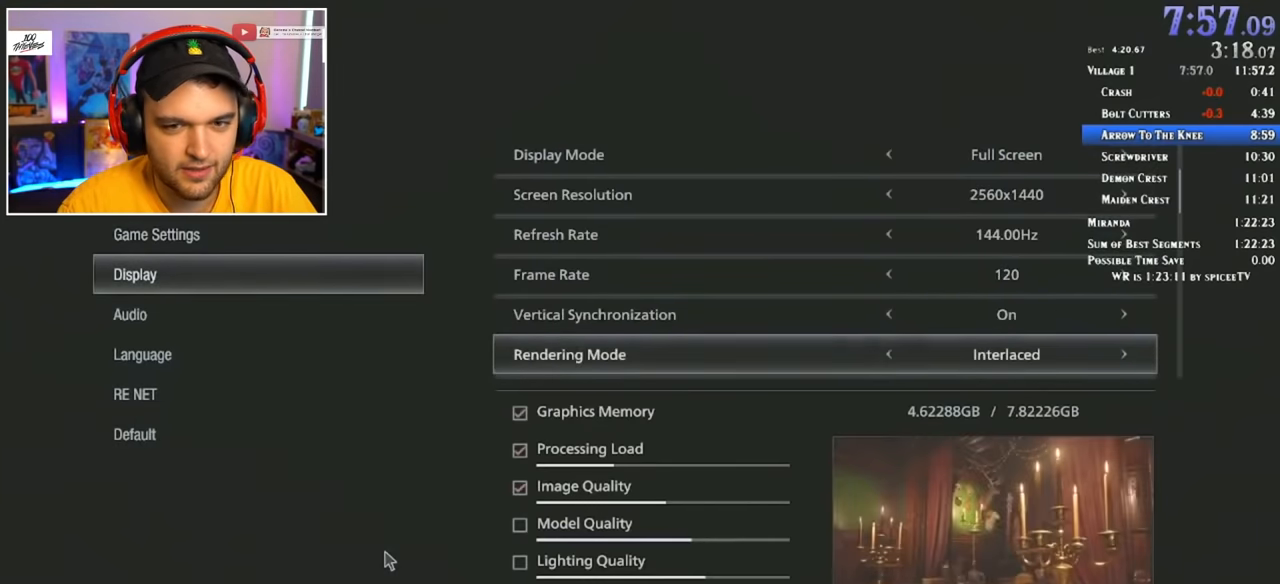
{"keys": [], "mouse": [], "events": [[200, "w", "down"], [300, "w", "up"], [383, "w", "down"], [483, "w", "up"]]}
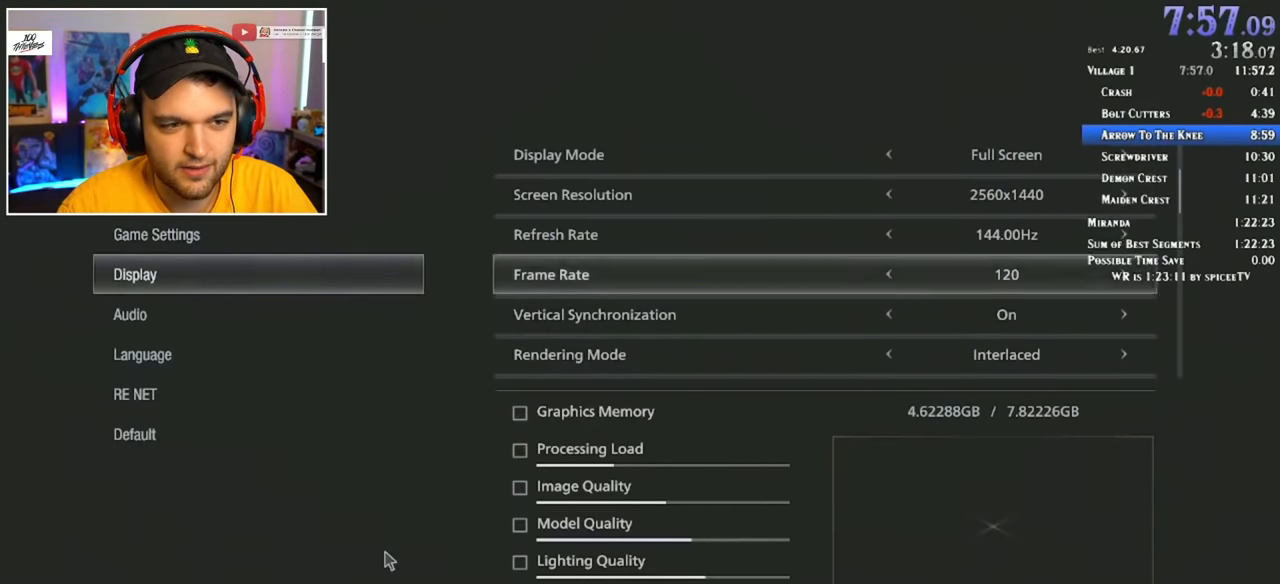
{"keys": [], "mouse": [], "events": [[33, "w", "down"], [117, "w", "up"], [300, "s", "down"], [400, "s", "up"]]}
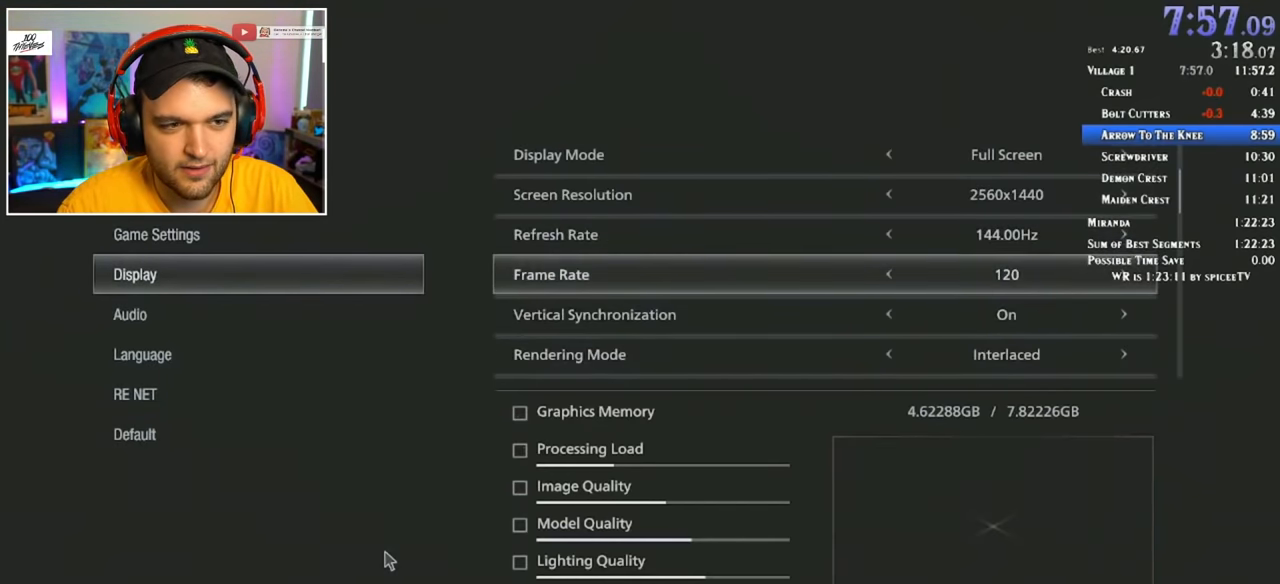
{"keys": [], "mouse": [], "events": []}
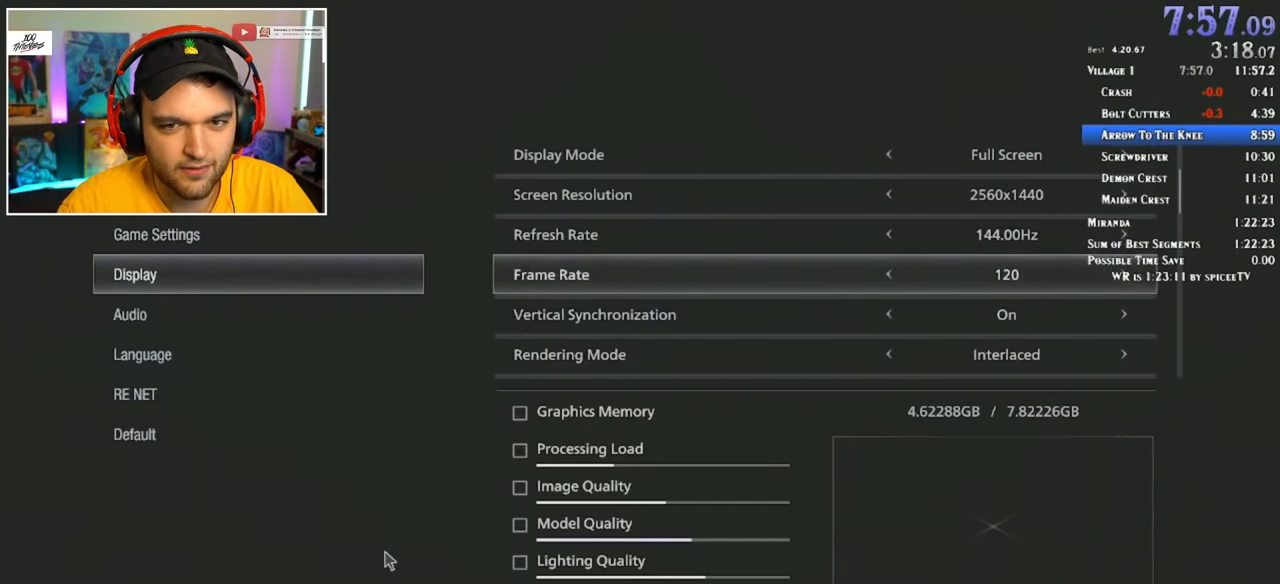
{"keys": [], "mouse": ["right"], "events": [[467, "mouse_right", "down"]]}
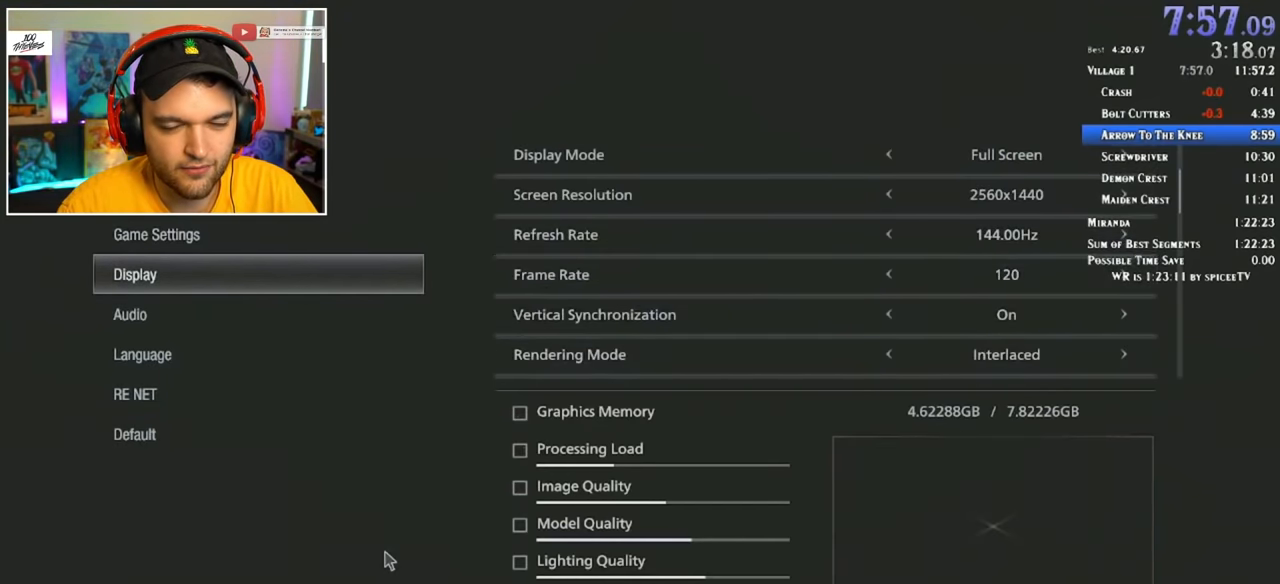
{"keys": [], "mouse": ["right"], "events": [[17, "mouse_right", "up"], [333, "mouse_right", "down"]]}
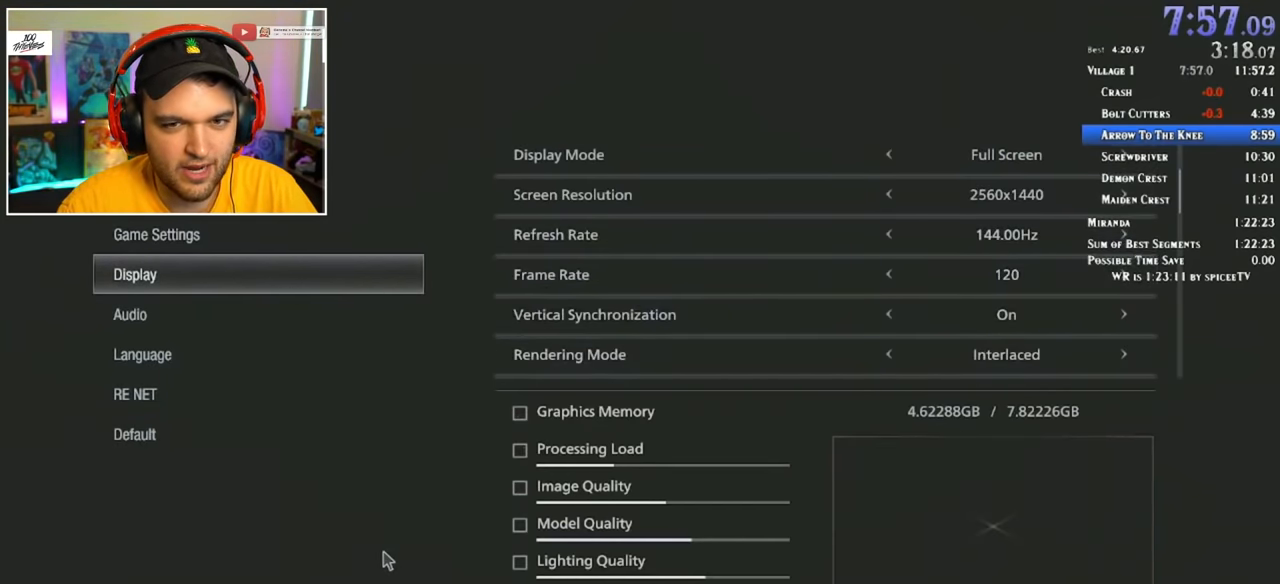
{"keys": [], "mouse": [], "events": [[33, "mouse_right", "up"], [267, "mouse_right", "down"], [417, "mouse_right", "up"]]}
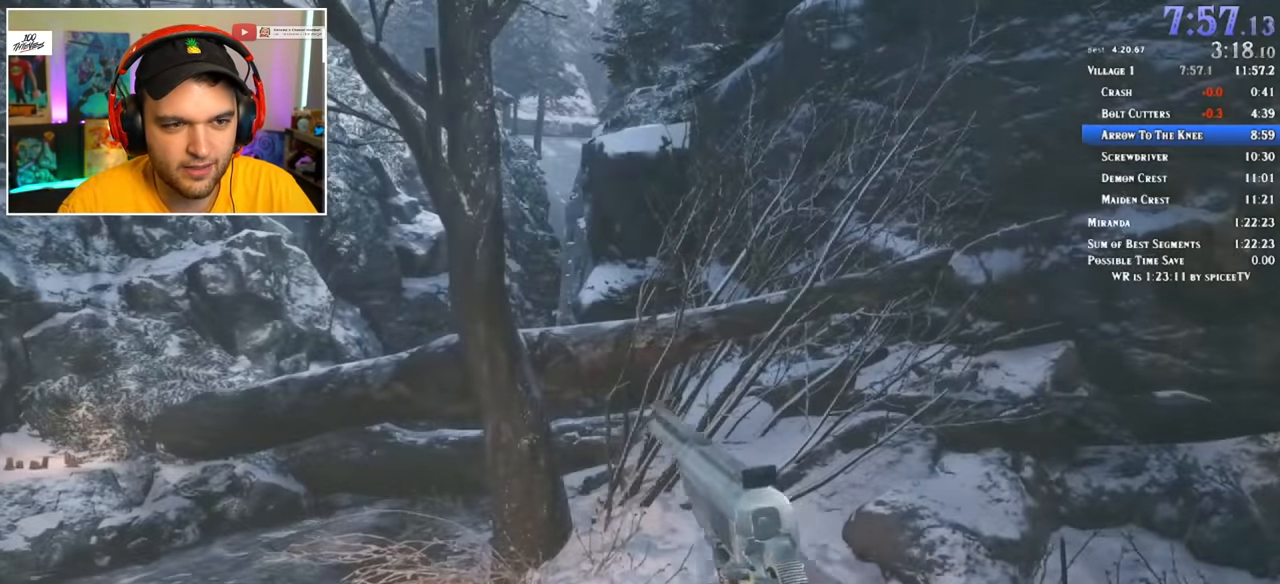
{"keys": ["a", "s", "shift"], "mouse": [], "events": [[150, "shift", "down"], [150, "w", "down"], [284, "a", "down"], [417, "w", "up"], [500, "s", "down"]]}
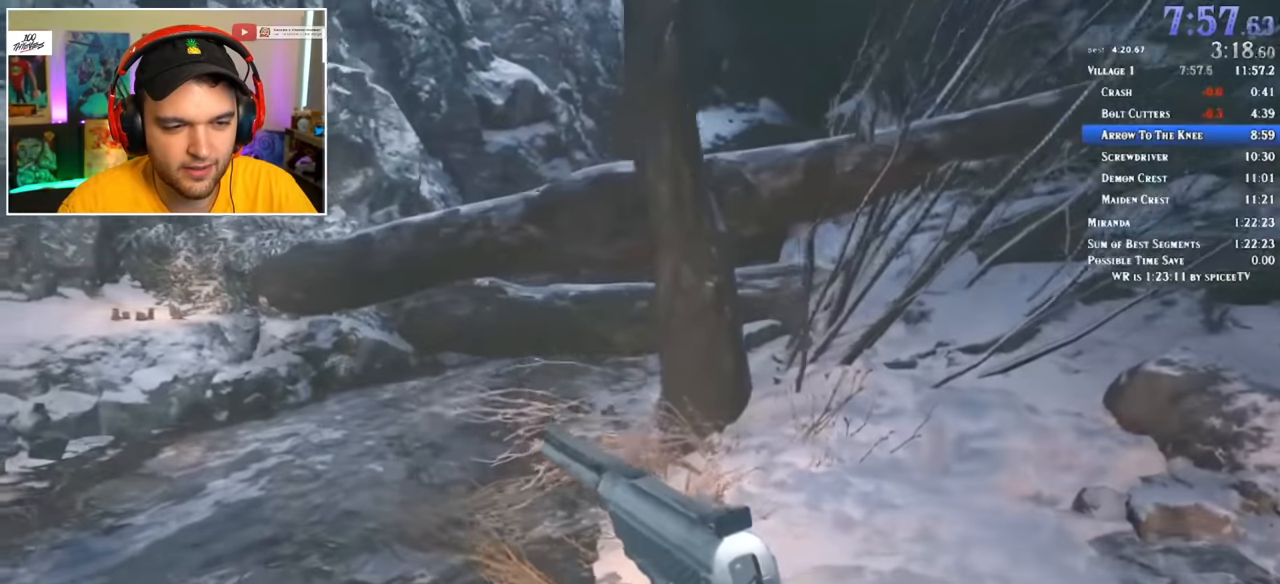
{"keys": ["d", "w"], "mouse": [], "events": [[100, "a", "up"], [100, "shift", "up"], [184, "d", "down"], [284, "s", "up"], [467, "w", "down"]]}
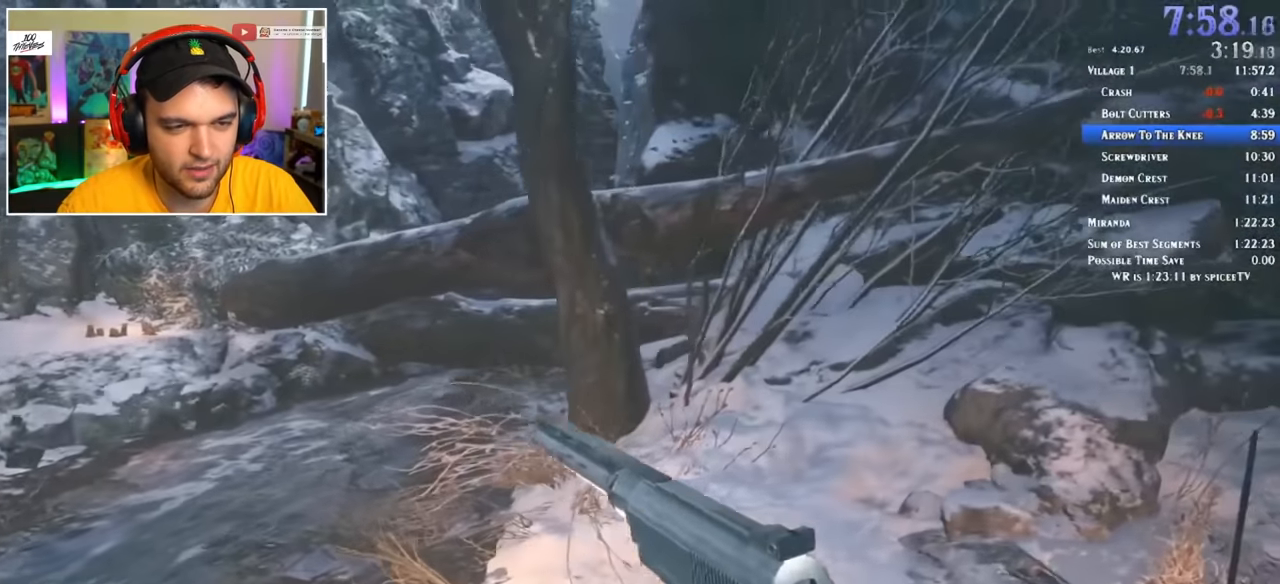
{"keys": ["d"], "mouse": [], "events": [[67, "a", "down"], [67, "d", "up"], [67, "w", "up"], [200, "s", "down"], [284, "a", "up"], [334, "d", "down"], [384, "s", "up"]]}